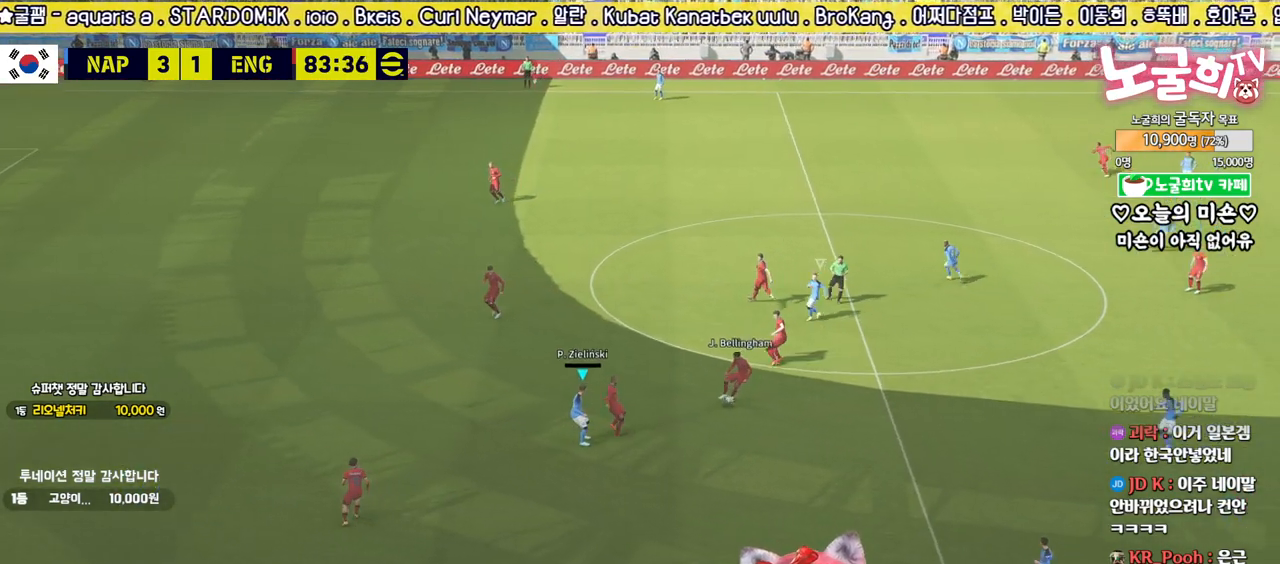
Gameplay with a controller (PlayStation layout); each line is a JSON object with the inputs held at the frame after it. "events" lists button and stick changes between this image and that frame as [ms after this image, input, new state], when the widget could be followed in between.
{"buttons": ["R2"], "left_stick": "up-right", "right_stick": "center", "events": [[67, "left_stick", "down-right"], [267, "left_stick", "right"], [367, "right_stick", "down-right"], [383, "left_stick", "up-right"], [483, "right_stick", "center"]]}
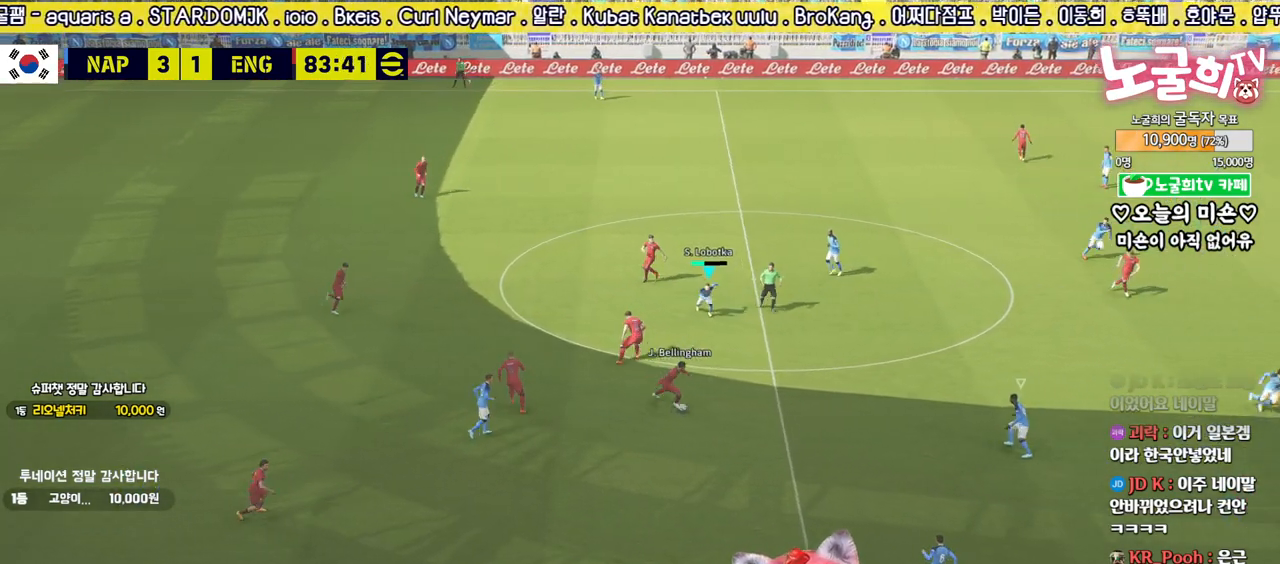
{"buttons": ["R1", "R2"], "left_stick": "down-right", "right_stick": "center", "events": [[67, "right_stick", "up"], [100, "left_stick", "right"], [150, "right_stick", "center"], [350, "right_stick", "right"], [433, "left_stick", "down-right"], [433, "right_stick", "center"], [500, "R1", "down"]]}
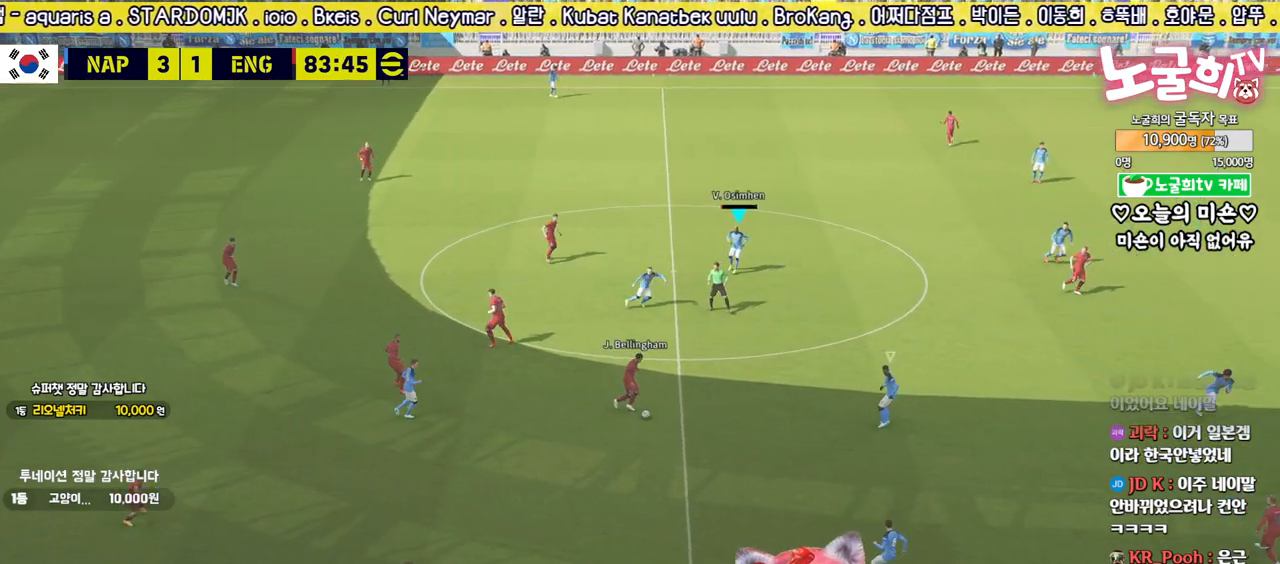
{"buttons": ["R2"], "left_stick": "down", "right_stick": "center", "events": [[133, "R1", "up"], [200, "left_stick", "down"]]}
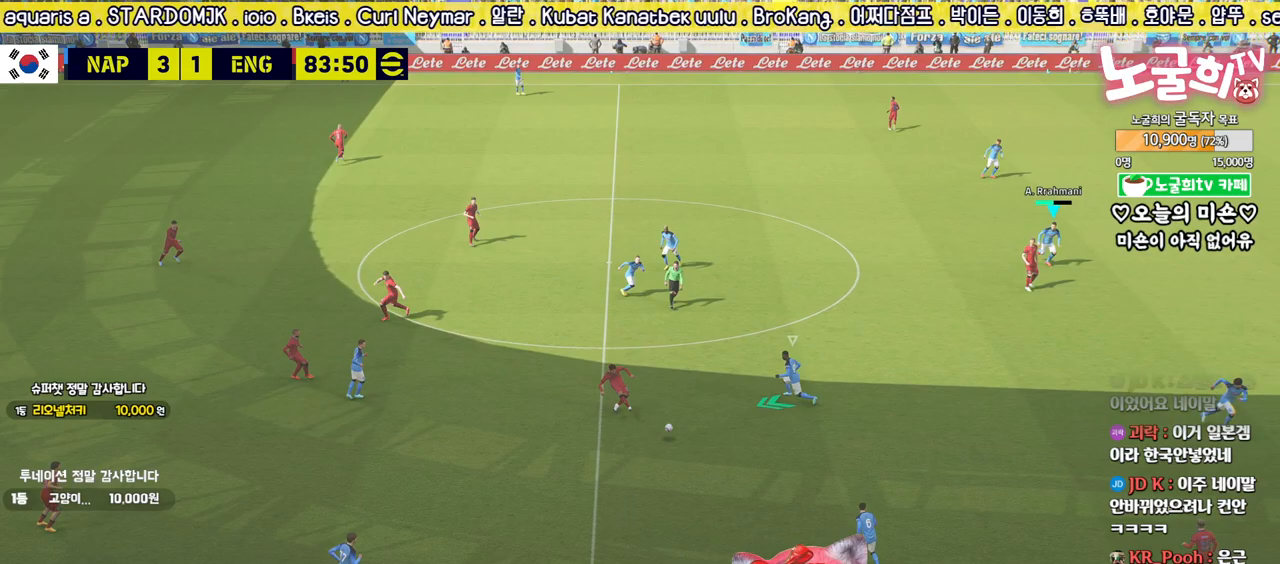
{"buttons": ["R2"], "left_stick": "down-right", "right_stick": "center", "events": [[67, "L3", "down"], [133, "left_stick", "down-right"], [350, "right_stick", "down-right"], [450, "L3", "up"], [450, "right_stick", "center"]]}
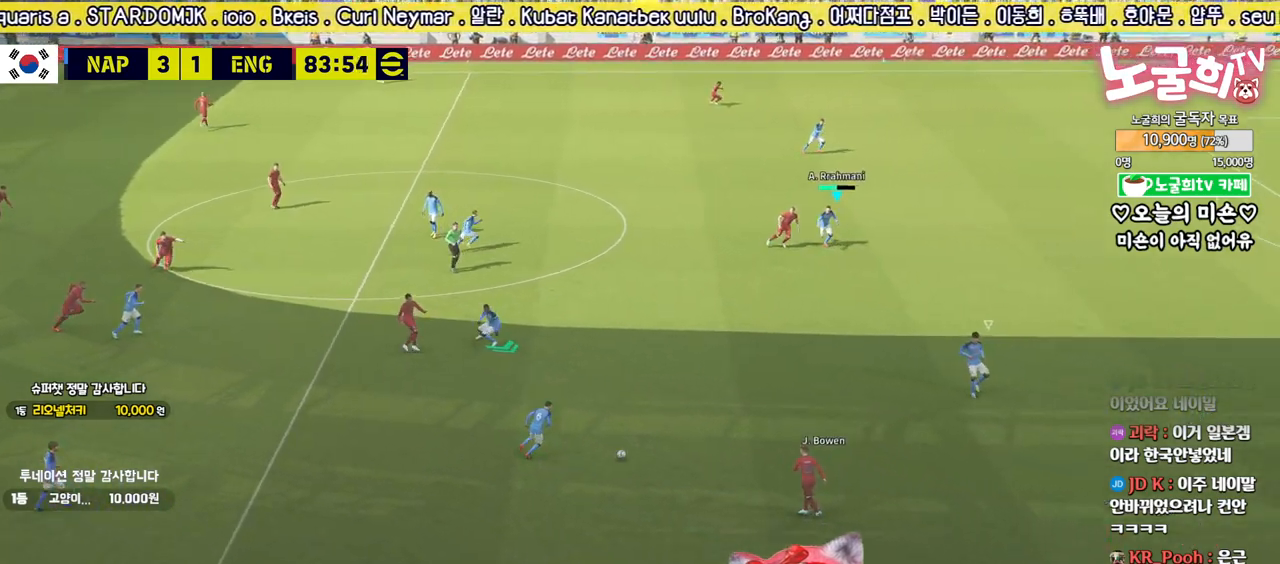
{"buttons": ["R2"], "left_stick": "down-left", "right_stick": "center", "events": [[133, "left_stick", "down"], [233, "R2", "up"], [283, "left_stick", "down-left"], [383, "R2", "down"]]}
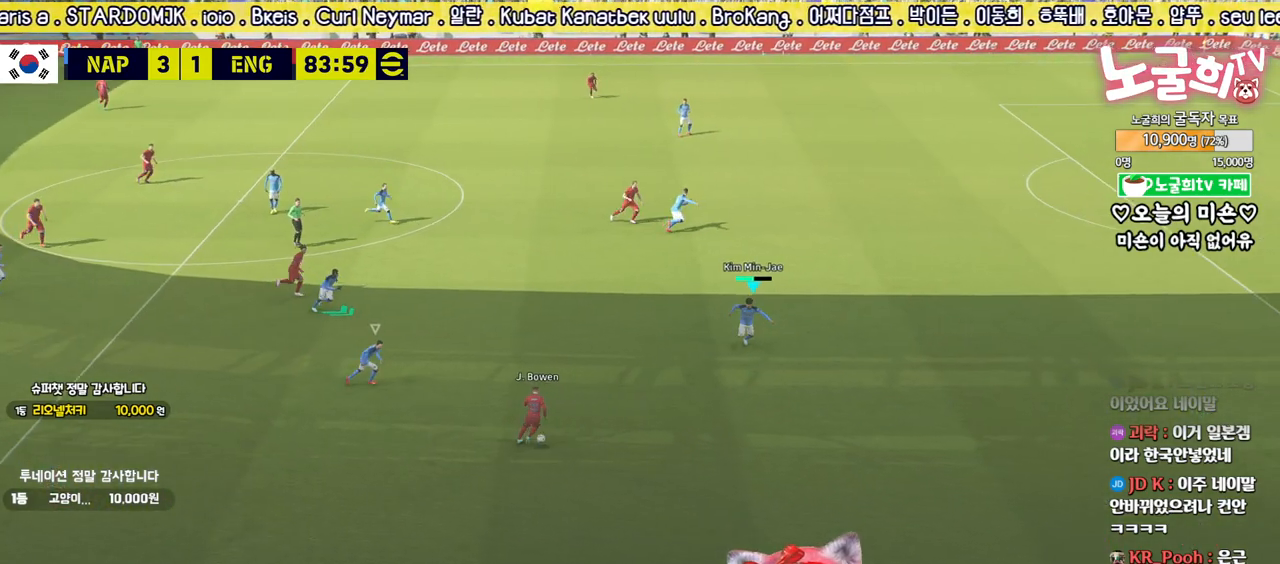
{"buttons": ["L2", "R2", "L3"], "left_stick": "down-right", "right_stick": "center", "events": [[67, "L2", "down"], [133, "left_stick", "down"], [233, "left_stick", "down-right"], [333, "L3", "down"]]}
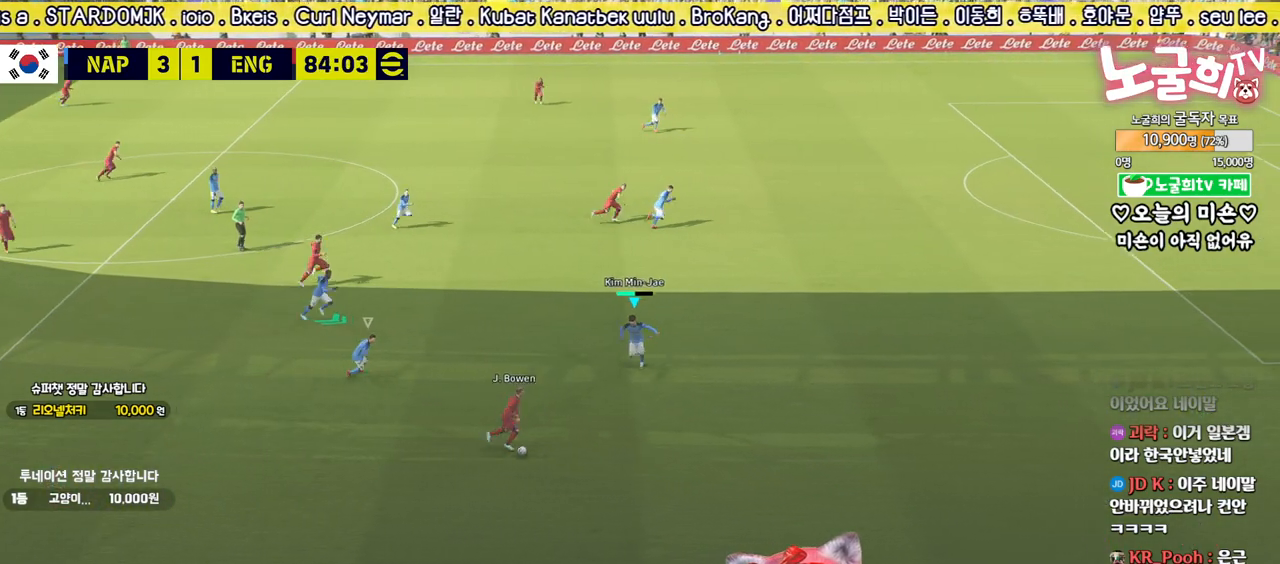
{"buttons": ["CROSS", "R2", "L3"], "left_stick": "down-right", "right_stick": "center", "events": [[33, "L2", "up"], [167, "CROSS", "down"]]}
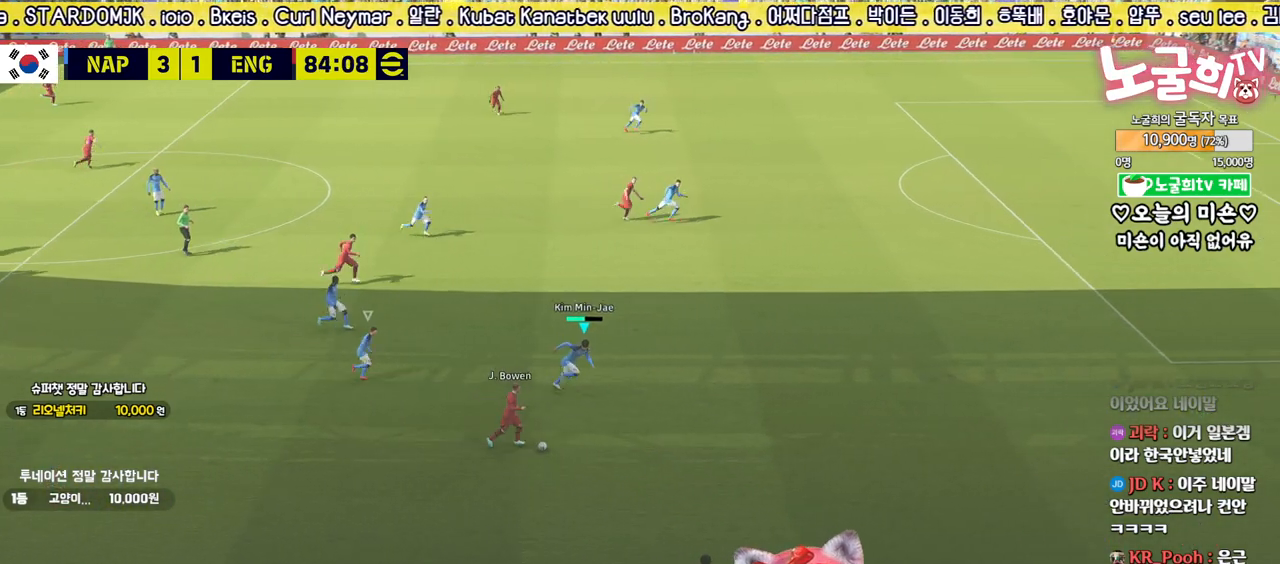
{"buttons": ["CROSS", "R2", "L3"], "left_stick": "down-right", "right_stick": "center", "events": []}
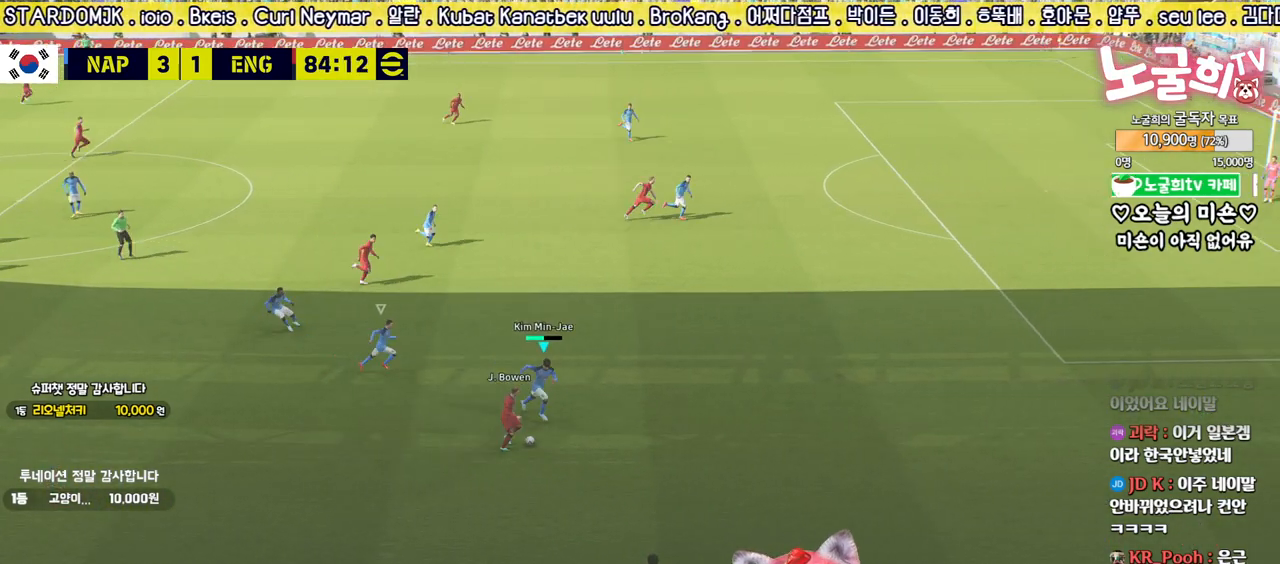
{"buttons": ["CROSS", "R2"], "left_stick": "up-left", "right_stick": "center", "events": [[200, "L3", "up"], [267, "left_stick", "up-right"], [317, "left_stick", "up"], [417, "left_stick", "up-left"]]}
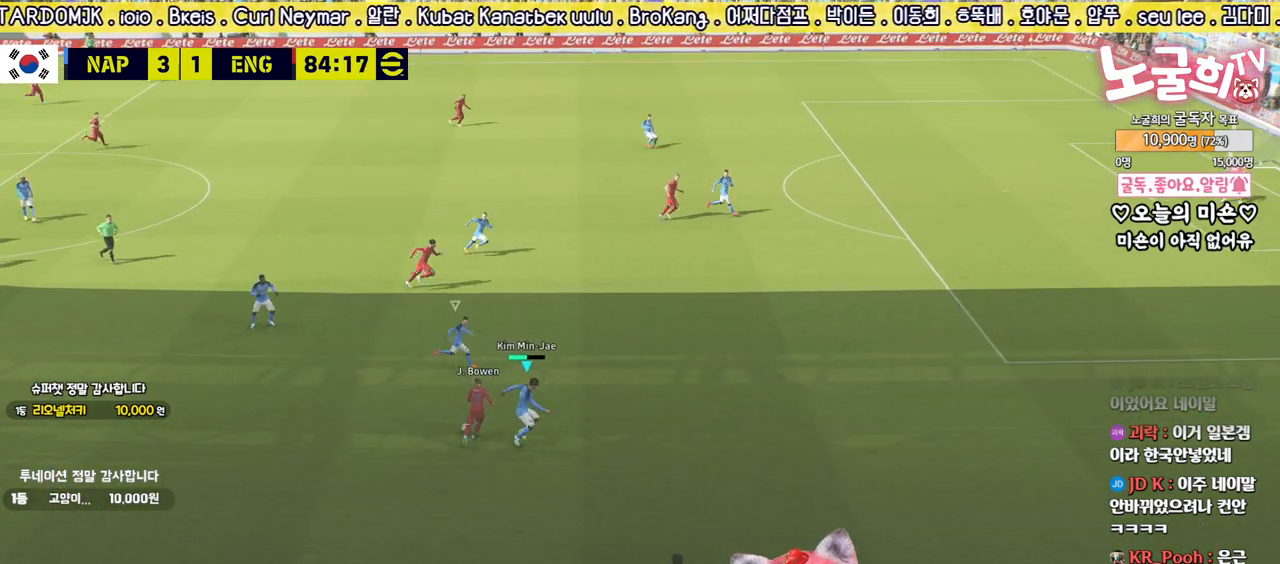
{"buttons": ["CROSS", "L2", "R2", "L3"], "left_stick": "down-left", "right_stick": "center", "events": [[117, "L3", "down"], [117, "left_stick", "left"], [133, "L1", "down"], [267, "L1", "up"], [267, "L3", "up"], [283, "left_stick", "down"], [350, "L2", "down"], [383, "CROSS", "up"], [400, "L3", "down"], [417, "CROSS", "down"], [467, "left_stick", "down-left"]]}
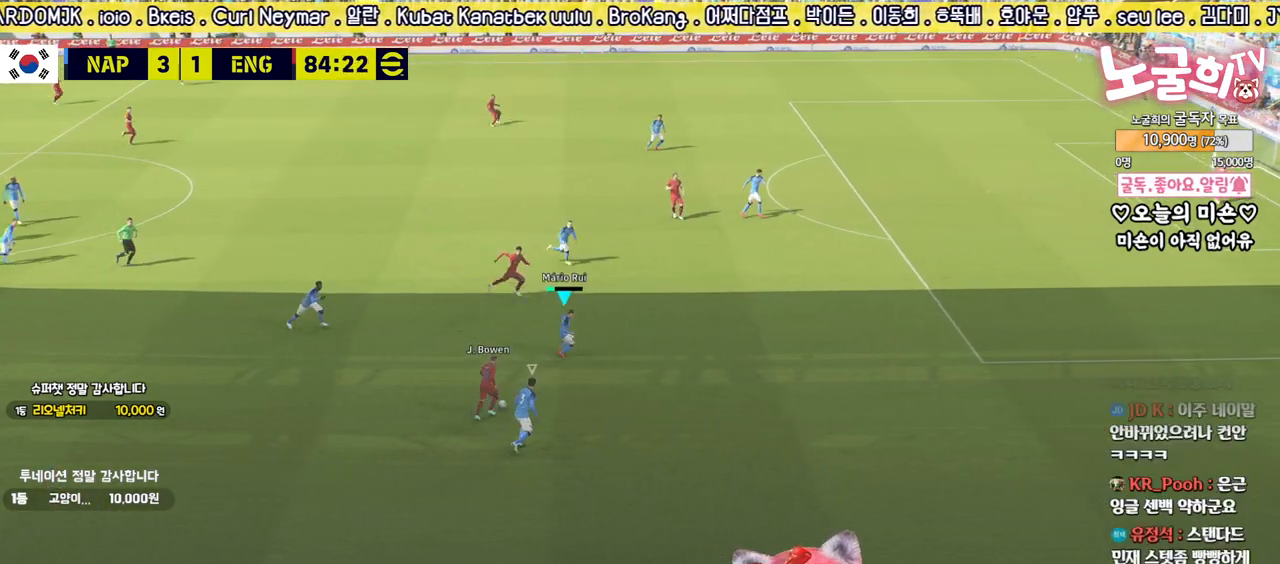
{"buttons": ["CROSS", "L2", "R2", "L3"], "left_stick": "down-right", "right_stick": "center", "events": [[133, "left_stick", "left"], [233, "left_stick", "down-left"], [283, "L3", "up"], [417, "left_stick", "down-right"], [450, "L3", "down"]]}
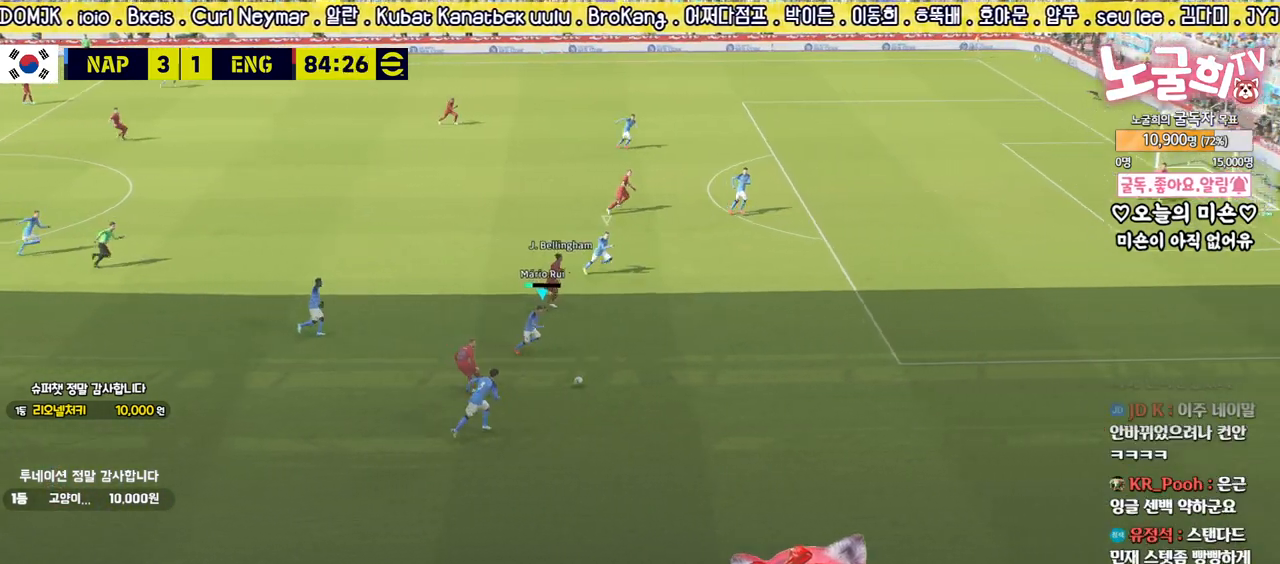
{"buttons": ["CROSS", "R2", "L3"], "left_stick": "down-right", "right_stick": "center", "events": [[17, "L1", "down"], [83, "L2", "up"], [133, "L1", "up"]]}
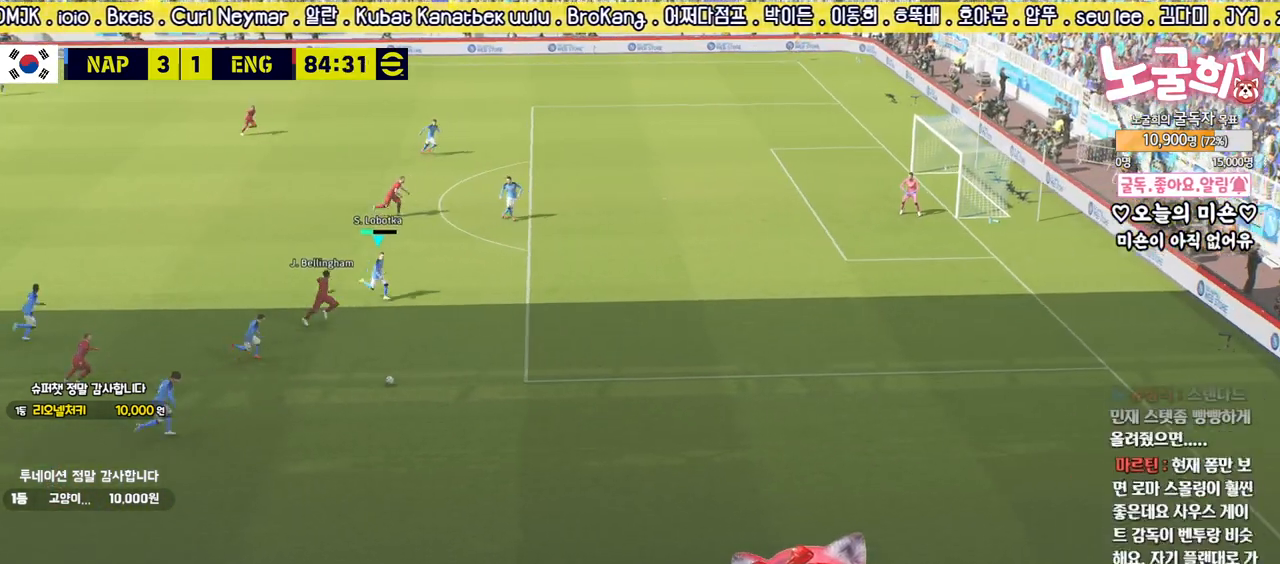
{"buttons": ["CROSS", "R2", "L3"], "left_stick": "down-right", "right_stick": "center", "events": []}
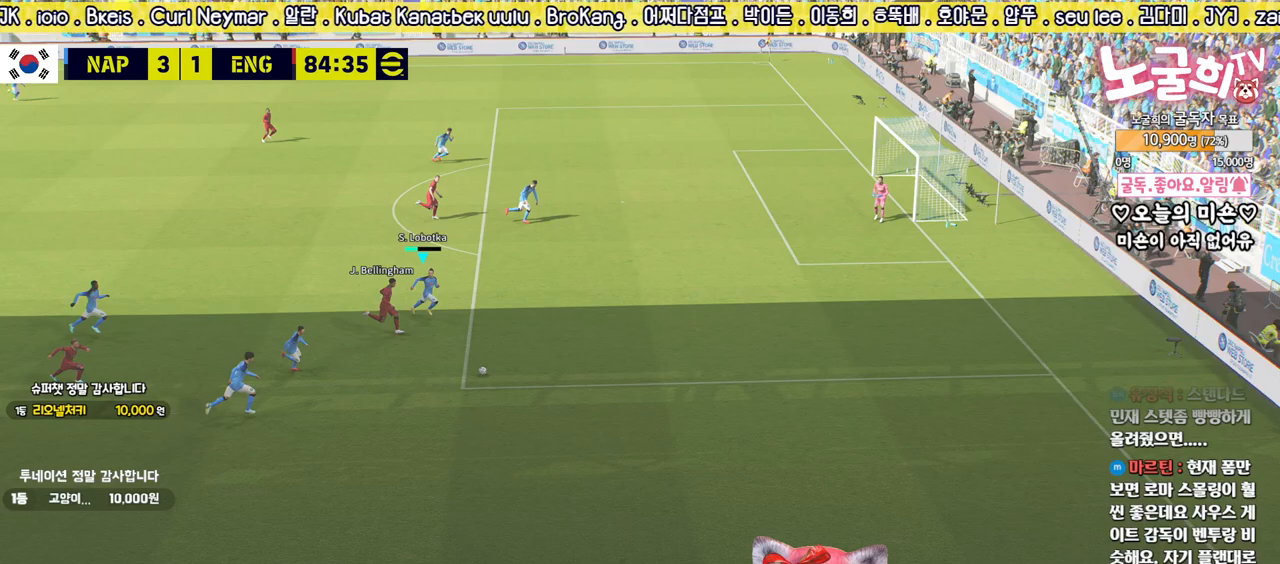
{"buttons": ["CROSS"], "left_stick": "up-right", "right_stick": "center", "events": [[233, "left_stick", "right"], [317, "CROSS", "up"], [333, "left_stick", "up-right"], [367, "L3", "up"], [383, "CROSS", "down"], [500, "R2", "up"]]}
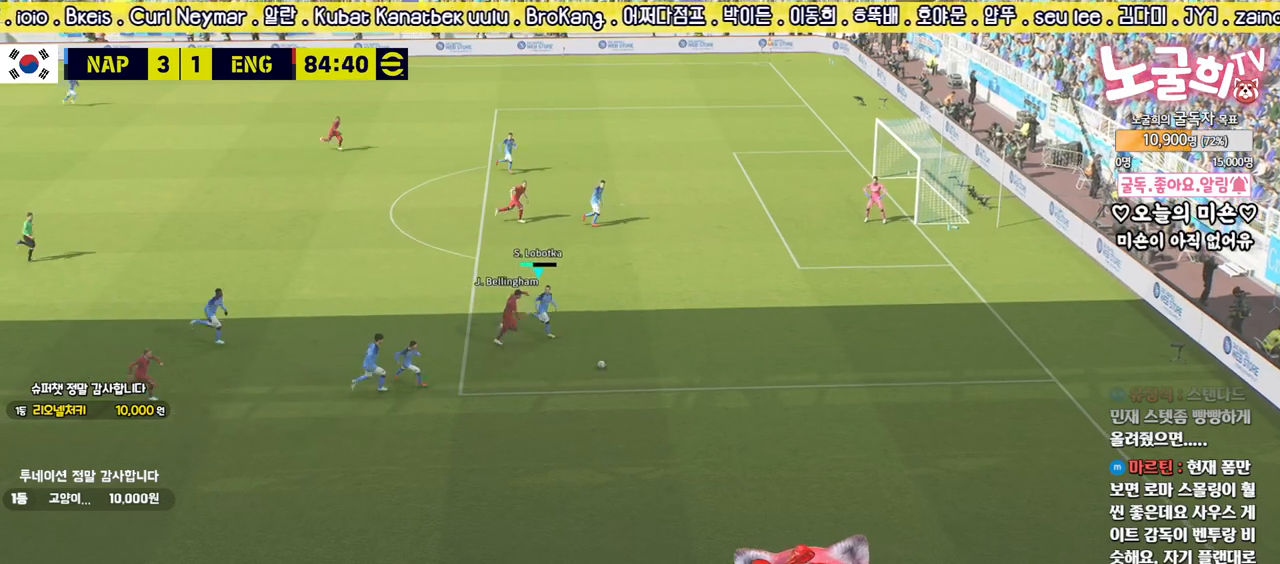
{"buttons": [], "left_stick": "up-right", "right_stick": "center", "events": [[33, "CROSS", "up"]]}
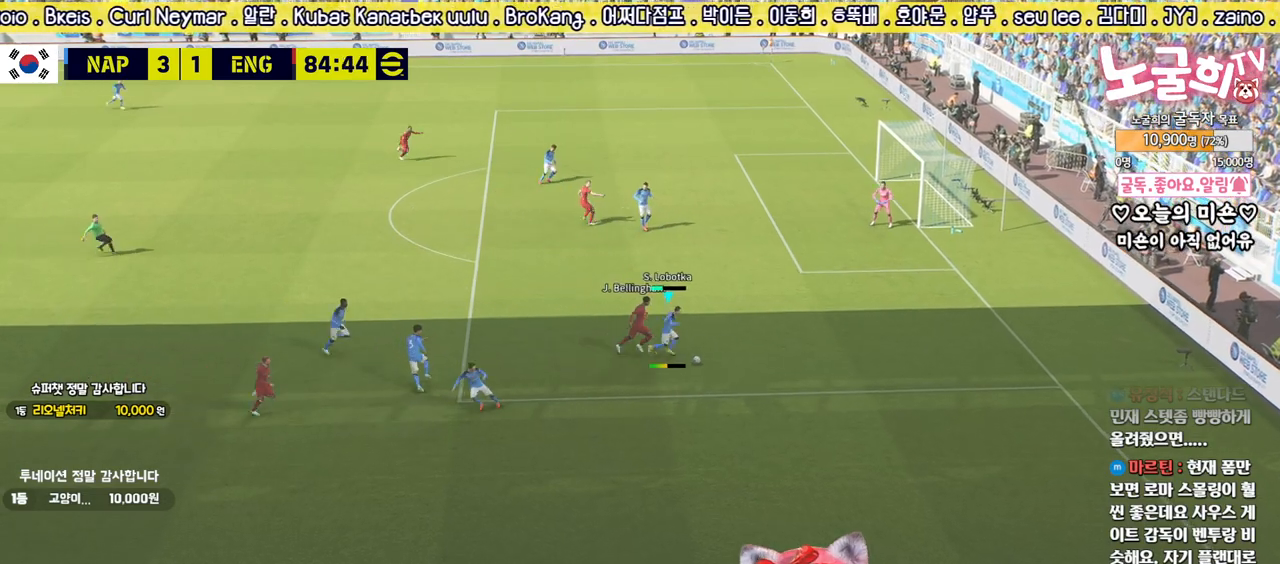
{"buttons": [], "left_stick": "center", "right_stick": "center", "events": [[267, "left_stick", "center"]]}
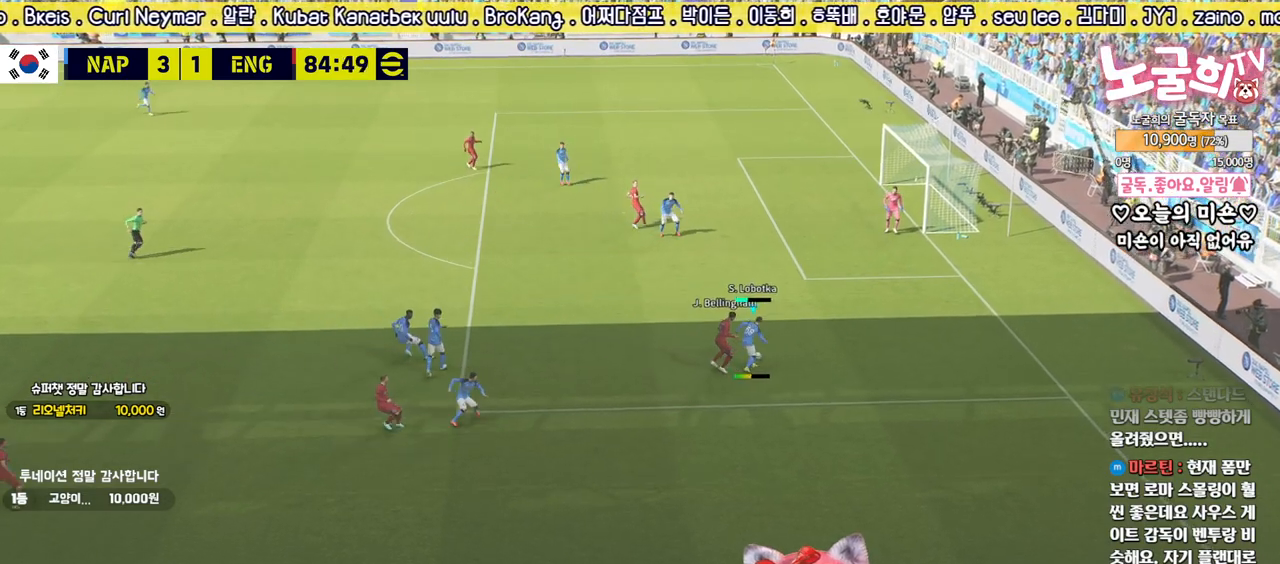
{"buttons": [], "left_stick": "down-left", "right_stick": "center", "events": [[17, "left_stick", "up"], [400, "left_stick", "down"], [467, "left_stick", "down-left"]]}
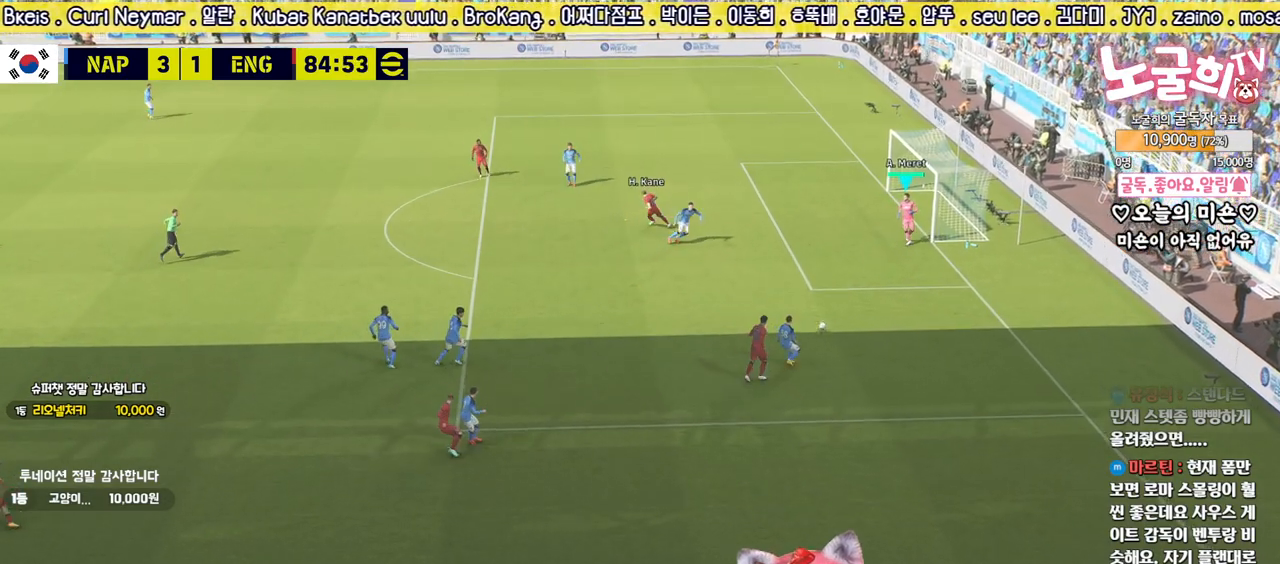
{"buttons": [], "left_stick": "up-left", "right_stick": "center", "events": [[117, "left_stick", "up-left"]]}
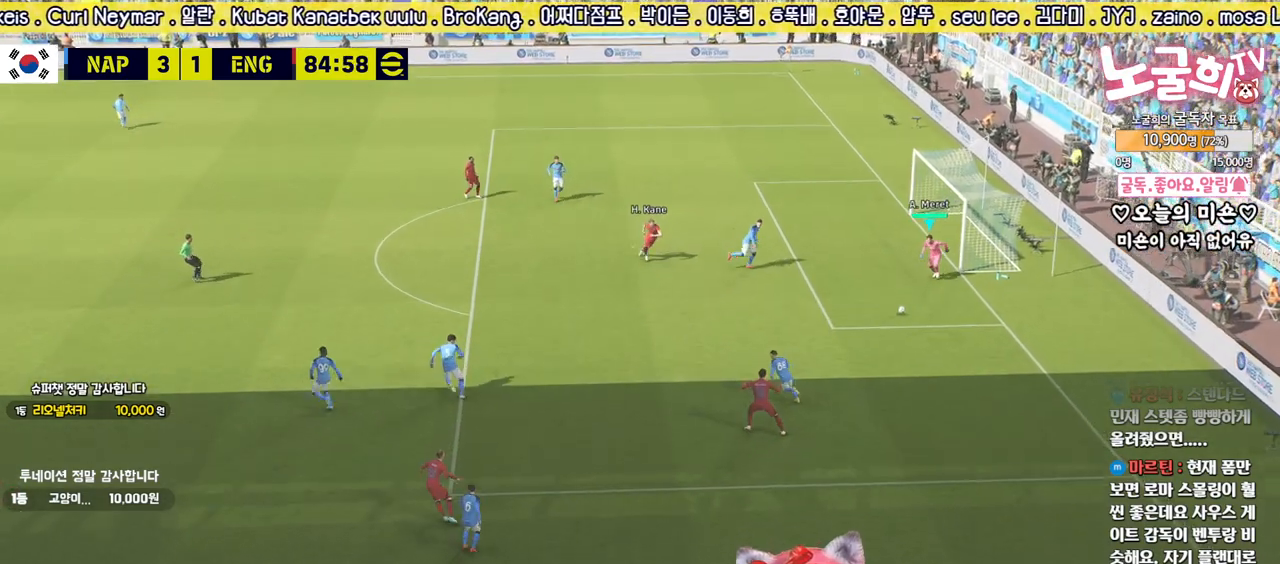
{"buttons": [], "left_stick": "left", "right_stick": "center", "events": [[183, "left_stick", "left"], [233, "CROSS", "down"], [400, "CROSS", "up"]]}
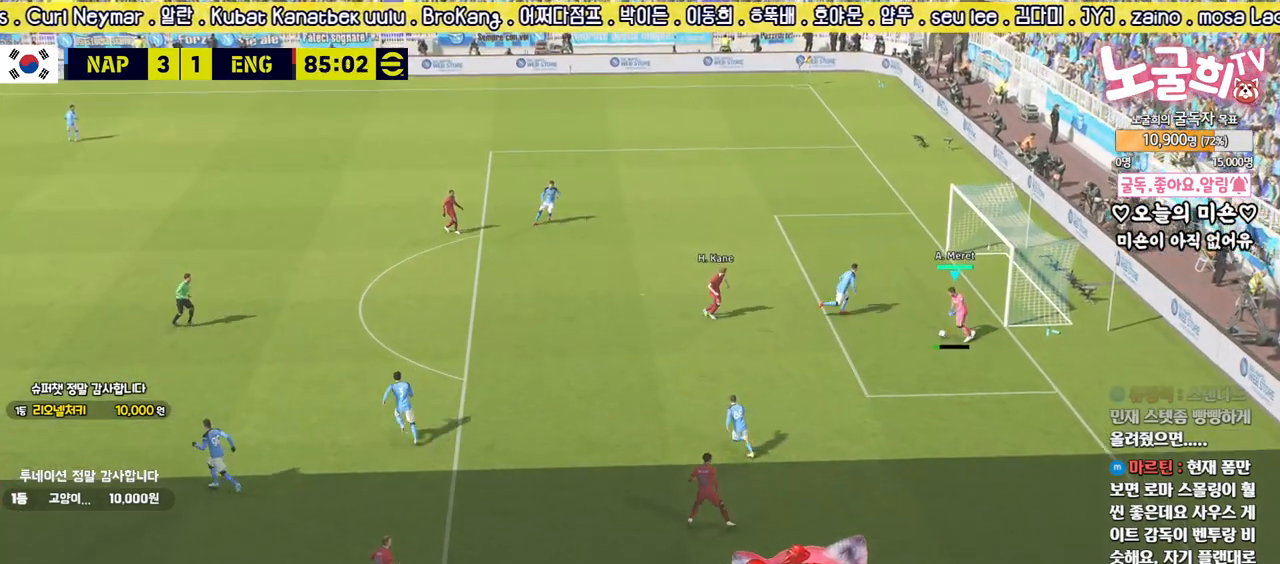
{"buttons": [], "left_stick": "left", "right_stick": "center", "events": []}
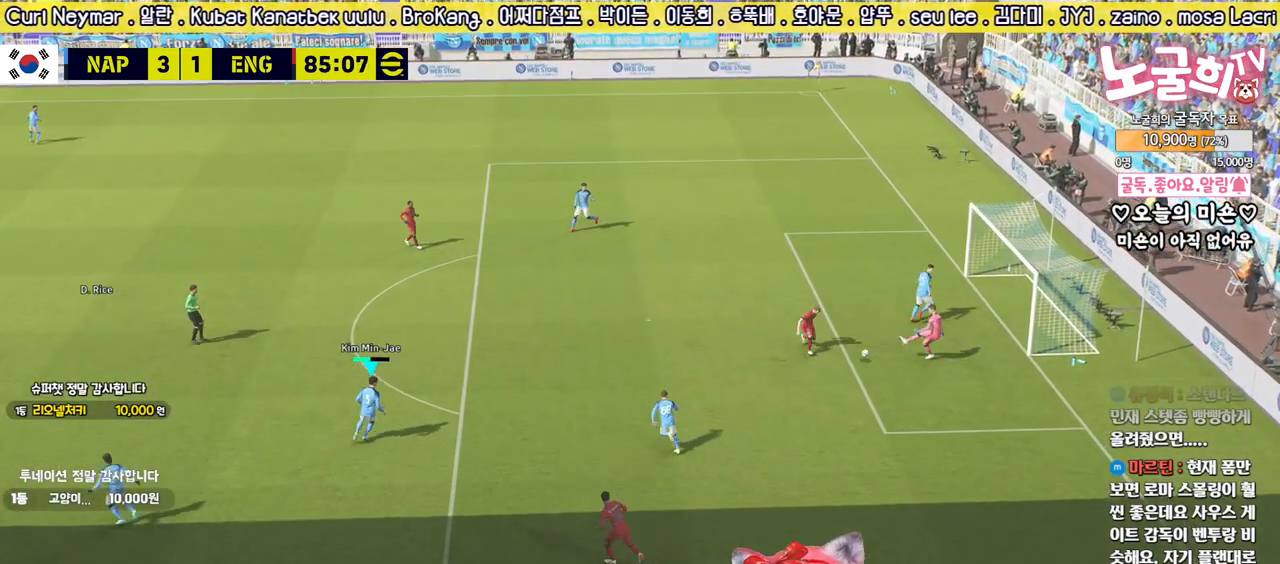
{"buttons": [], "left_stick": "up-left", "right_stick": "center", "events": [[83, "left_stick", "center"], [367, "left_stick", "up-left"]]}
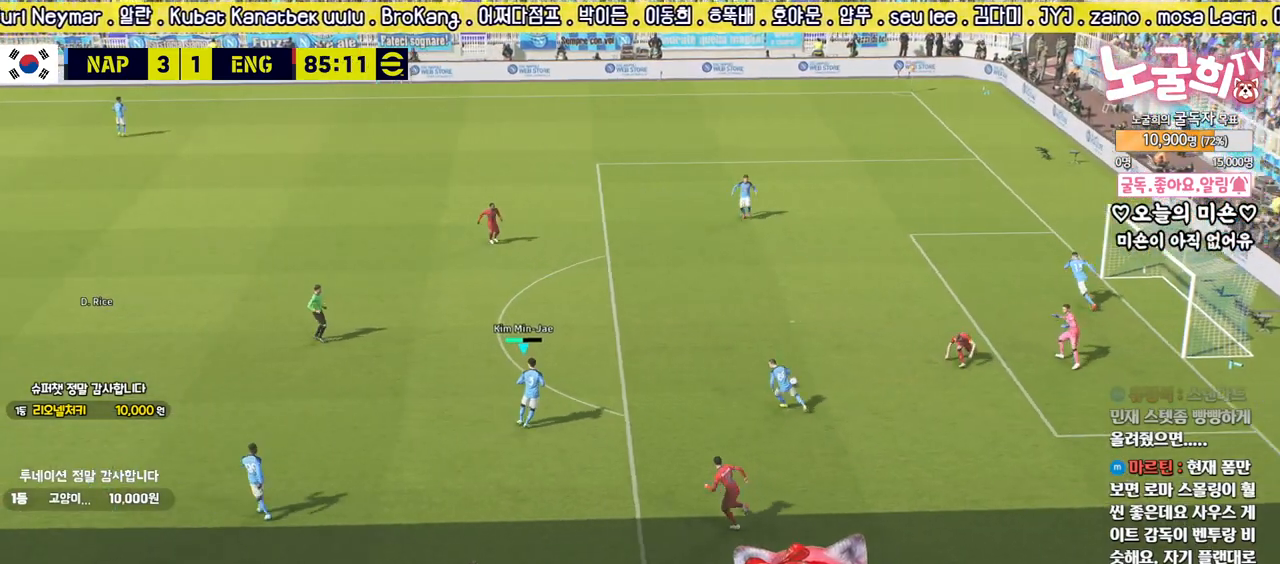
{"buttons": [], "left_stick": "up-left", "right_stick": "center", "events": []}
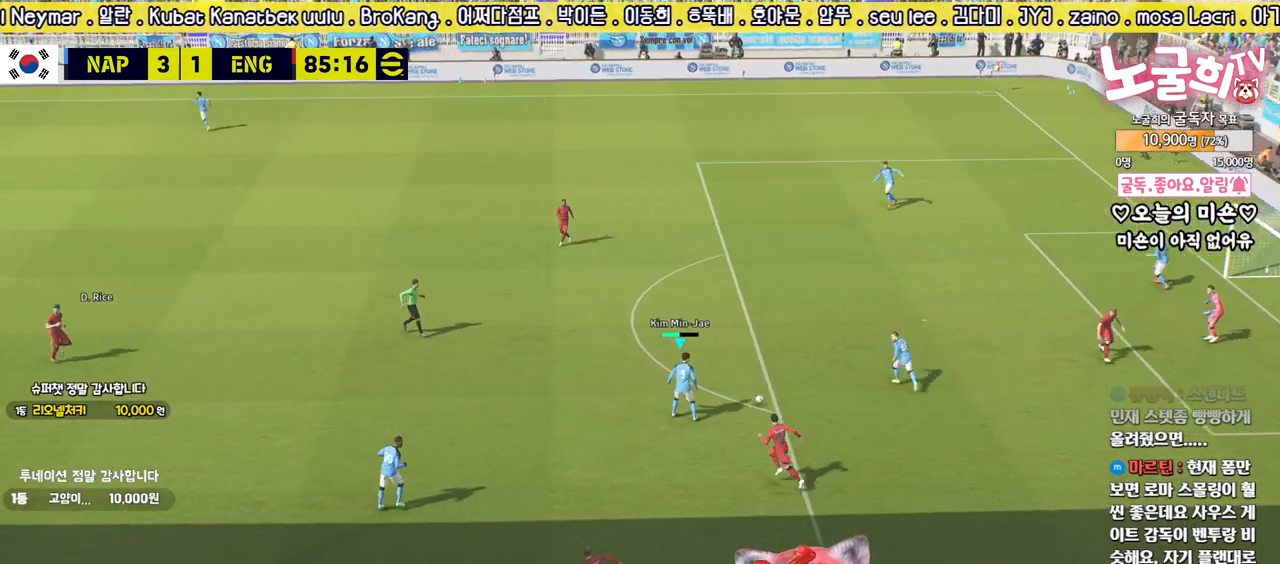
{"buttons": [], "left_stick": "right", "right_stick": "center", "events": [[333, "left_stick", "up-right"], [417, "left_stick", "right"]]}
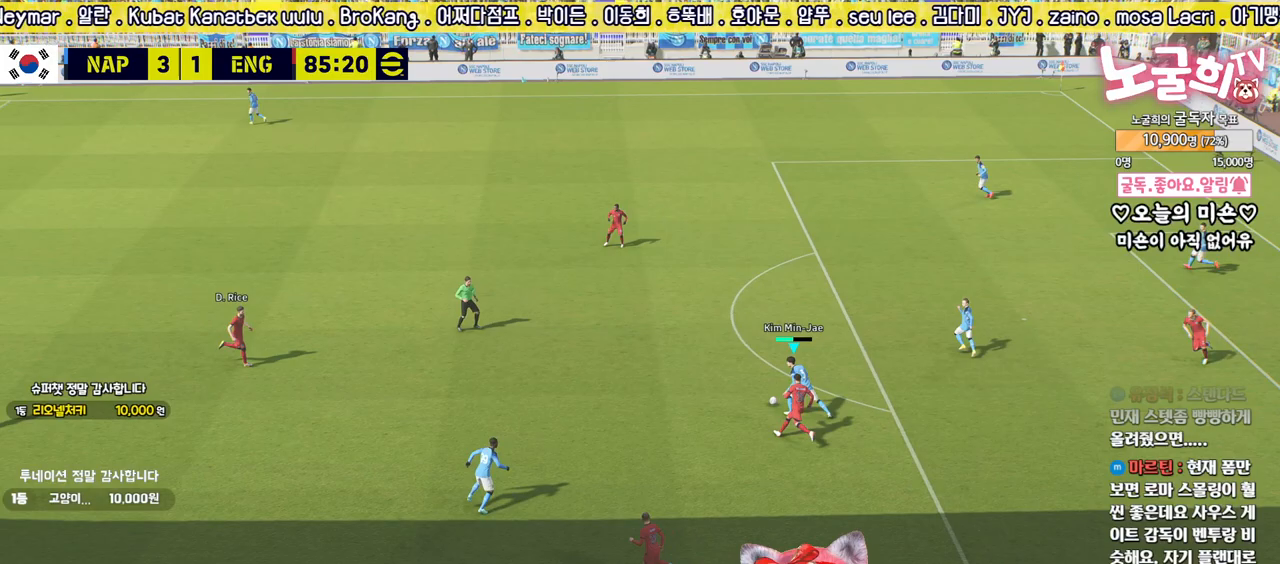
{"buttons": [], "left_stick": "right", "right_stick": "center", "events": []}
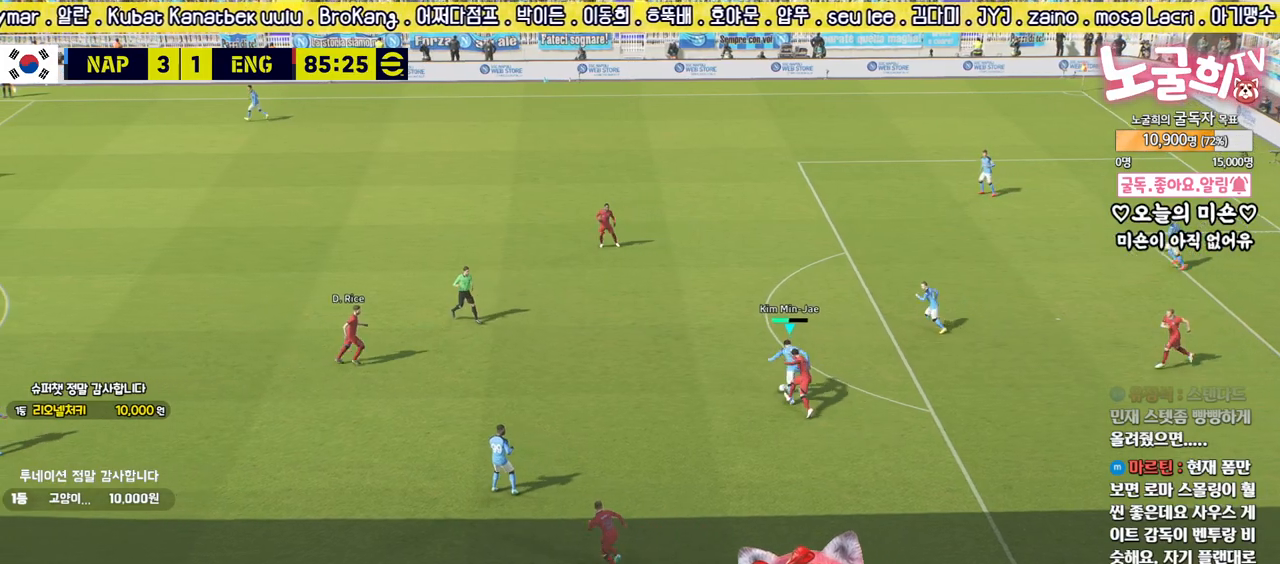
{"buttons": ["R2"], "left_stick": "up-left", "right_stick": "center", "events": [[117, "left_stick", "up"], [183, "left_stick", "up-left"], [450, "R2", "down"]]}
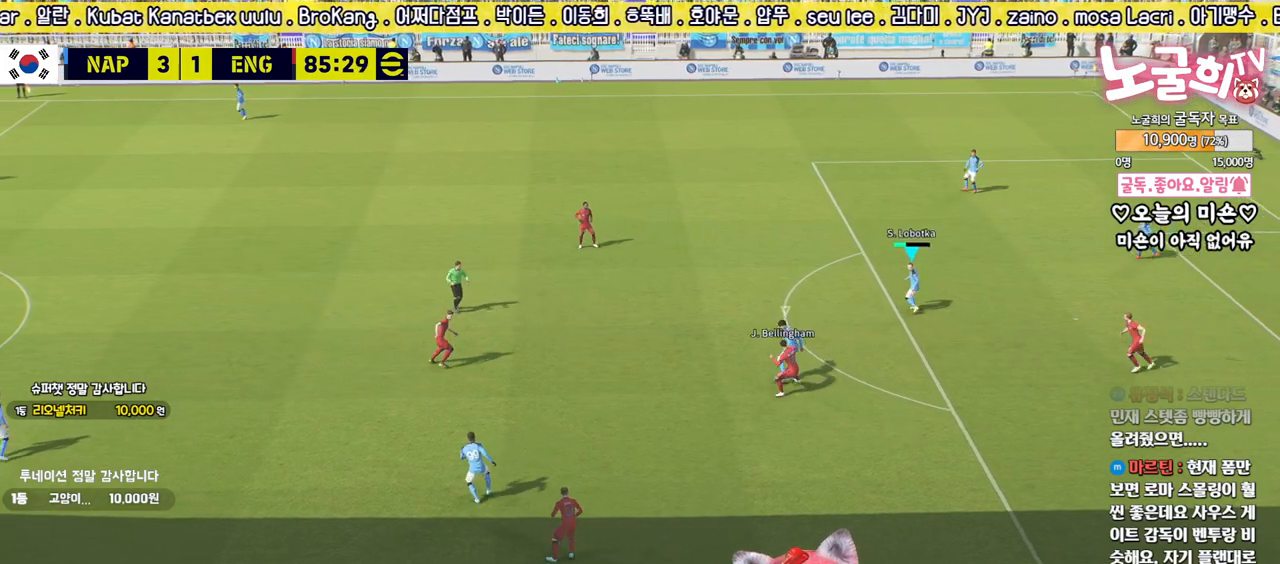
{"buttons": ["R2"], "left_stick": "up-left", "right_stick": "center", "events": []}
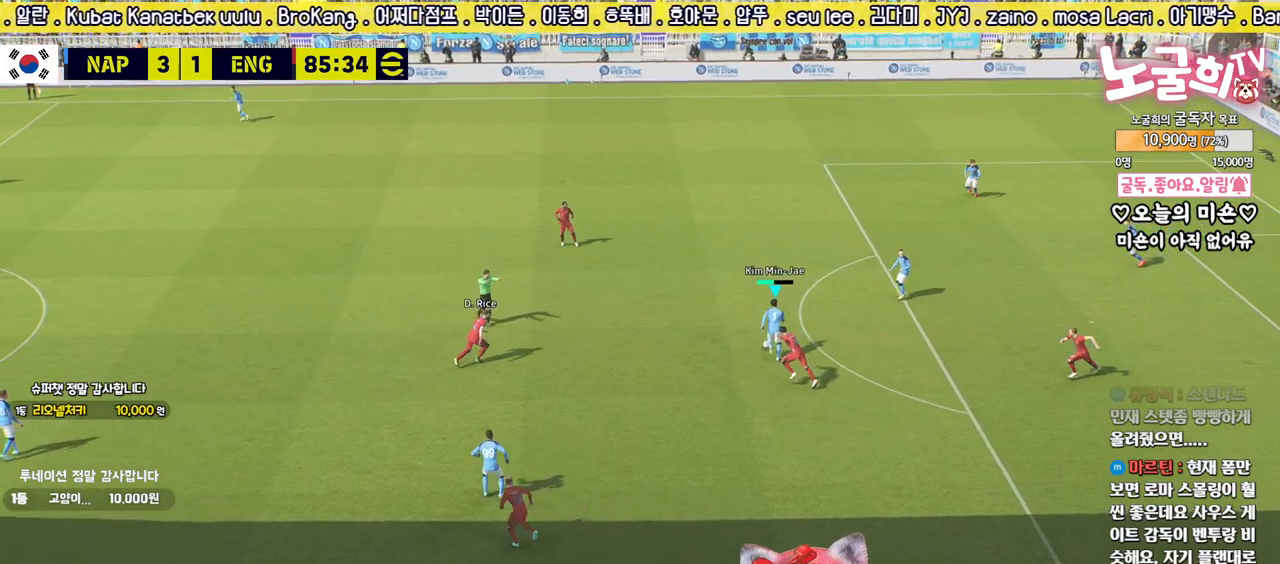
{"buttons": ["CROSS", "L3"], "left_stick": "left", "right_stick": "center", "events": [[217, "L3", "down"], [383, "CROSS", "down"], [400, "R2", "up"], [450, "left_stick", "left"]]}
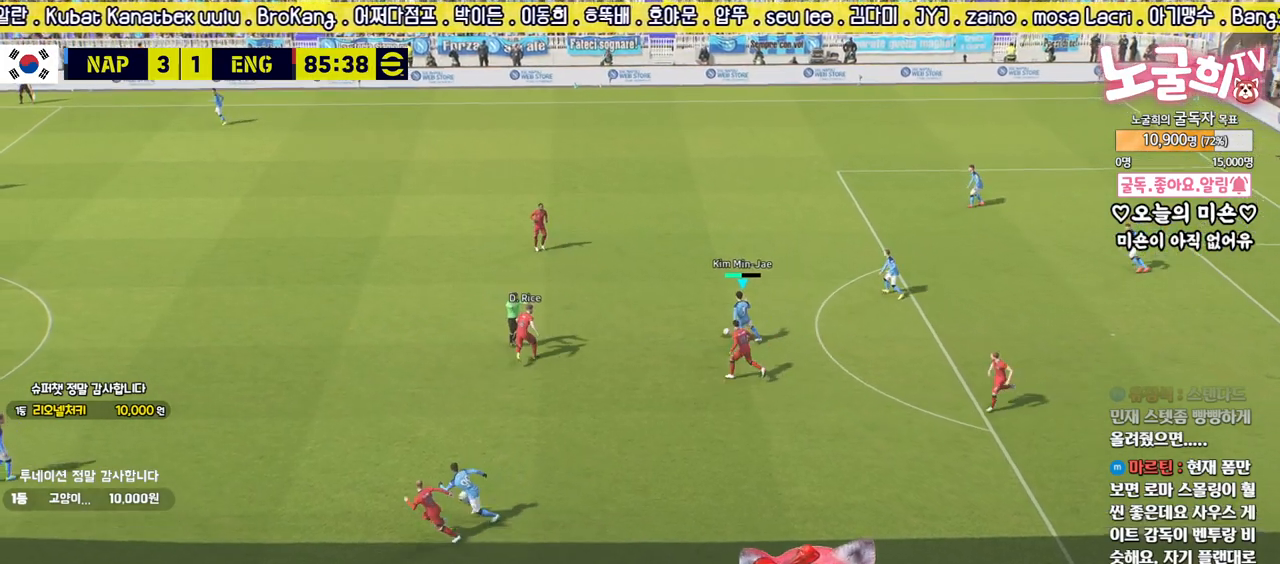
{"buttons": ["L3"], "left_stick": "left", "right_stick": "center", "events": [[100, "CROSS", "up"]]}